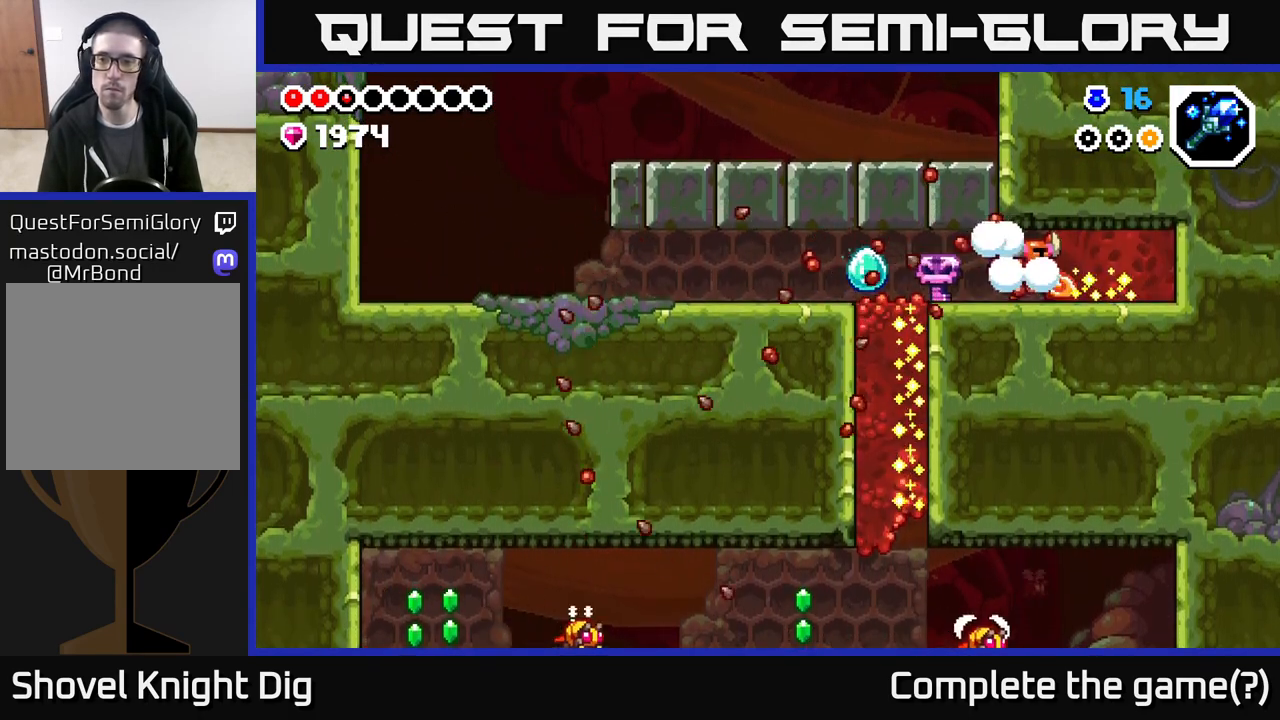
Gameplay with a controller (Xbox layout); each line is a JSON object with the inputs held at the frame after it. "events" lists button and stick changes between this image and that frame as [ms after this image, input, new state], when the widget could be followed in between.
{"buttons": ["DPAD_RIGHT"], "left_stick": "center", "right_stick": "center", "events": [[83, "X", "down"], [200, "X", "up"]]}
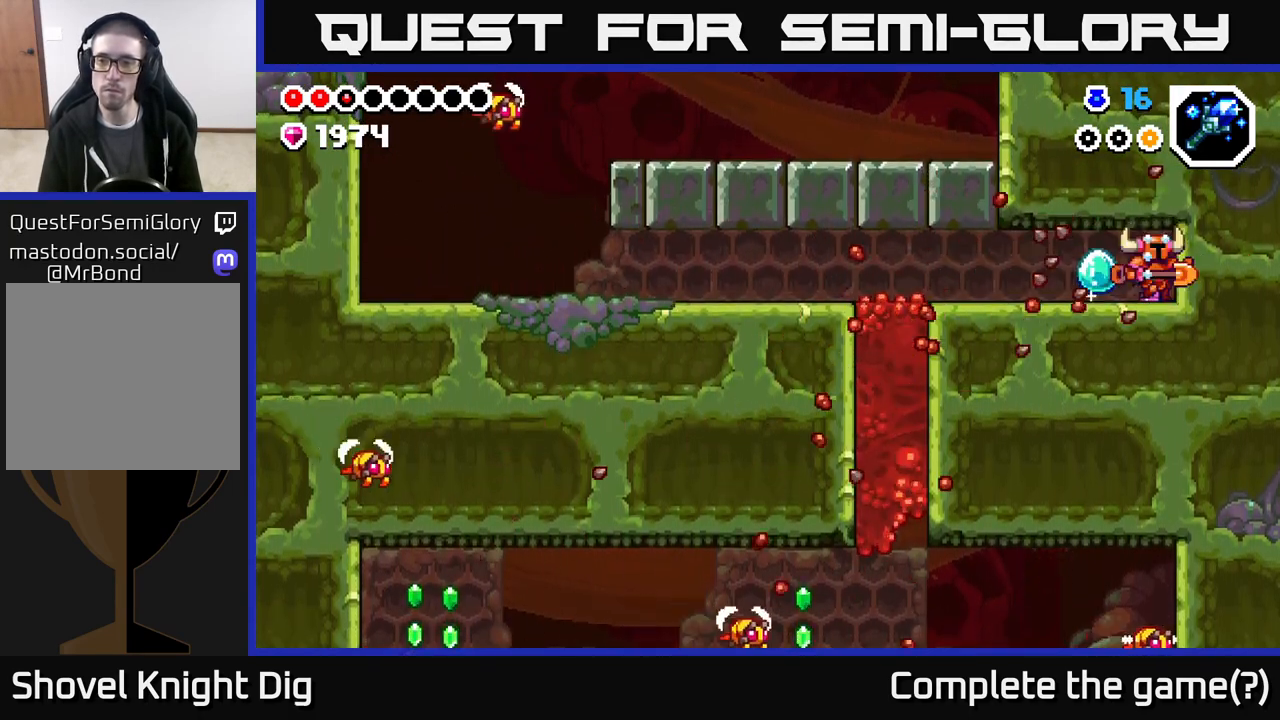
{"buttons": ["DPAD_LEFT"], "left_stick": "center", "right_stick": "center", "events": [[50, "DPAD_RIGHT", "up"], [133, "DPAD_LEFT", "down"]]}
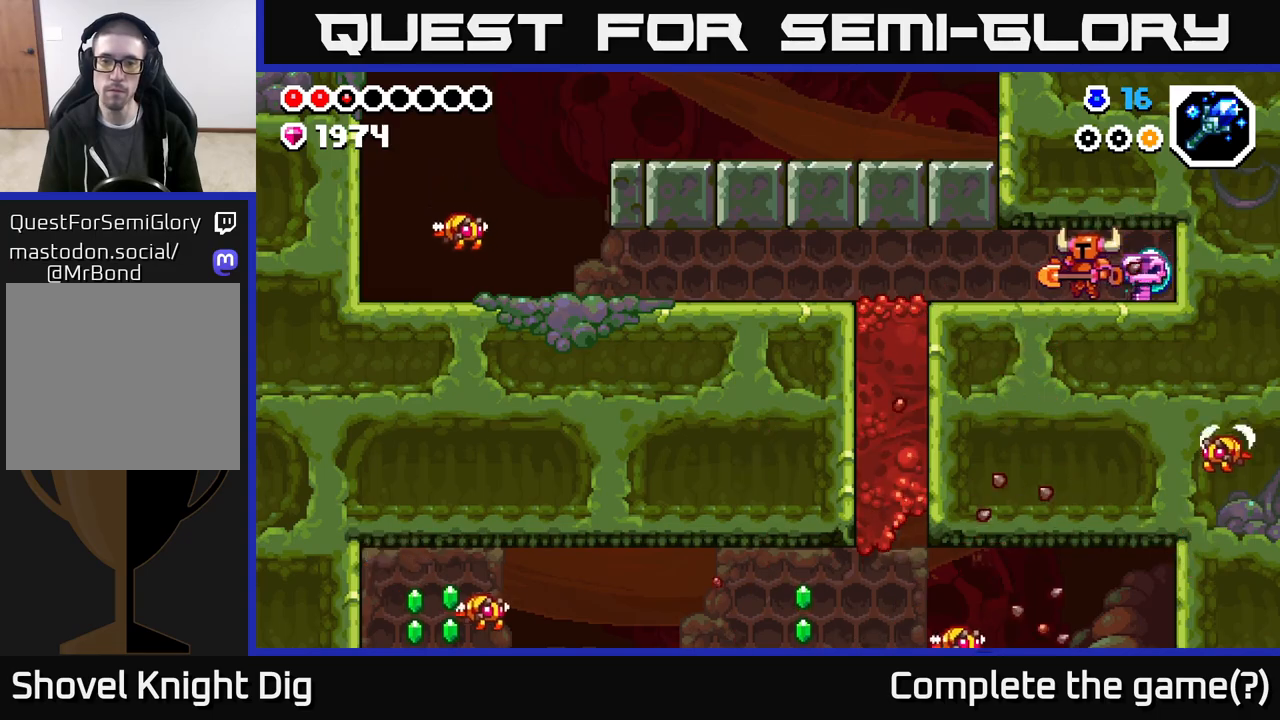
{"buttons": [], "left_stick": "center", "right_stick": "center", "events": [[17, "DPAD_LEFT", "up"], [333, "DPAD_RIGHT", "down"], [383, "X", "down"], [433, "DPAD_RIGHT", "up"], [467, "X", "up"]]}
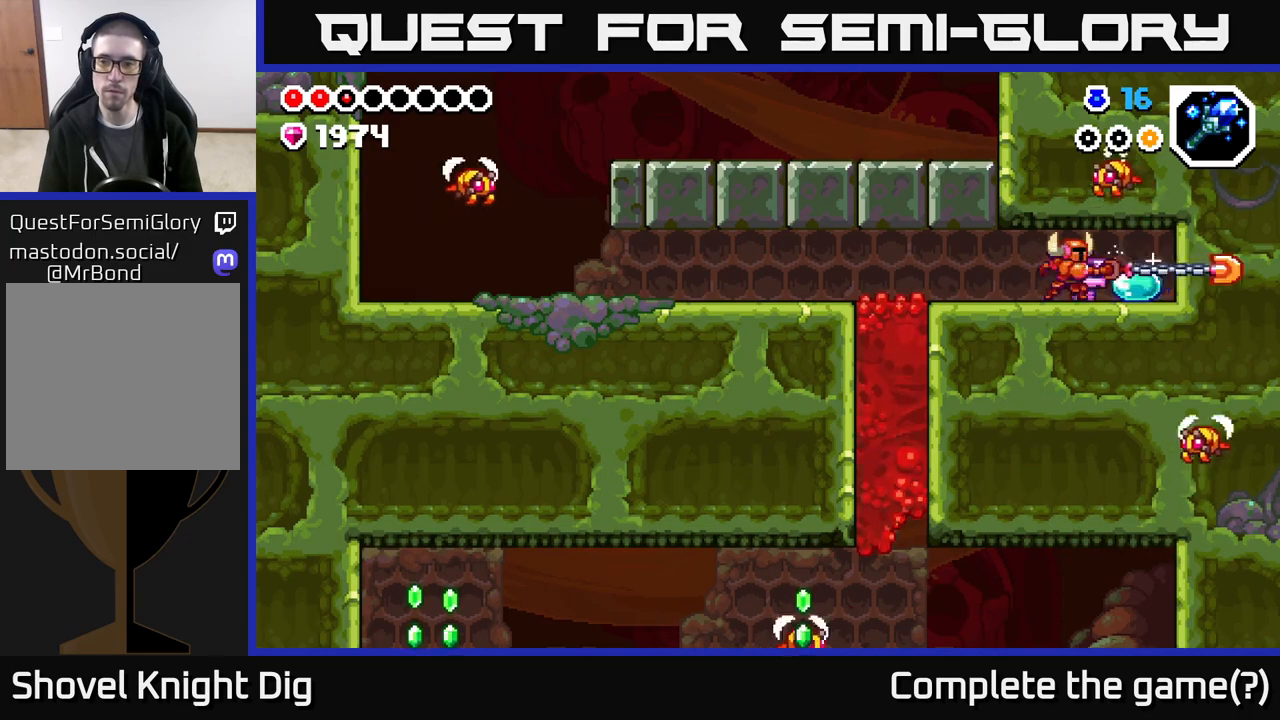
{"buttons": [], "left_stick": "center", "right_stick": "center", "events": [[267, "X", "down"], [350, "X", "up"]]}
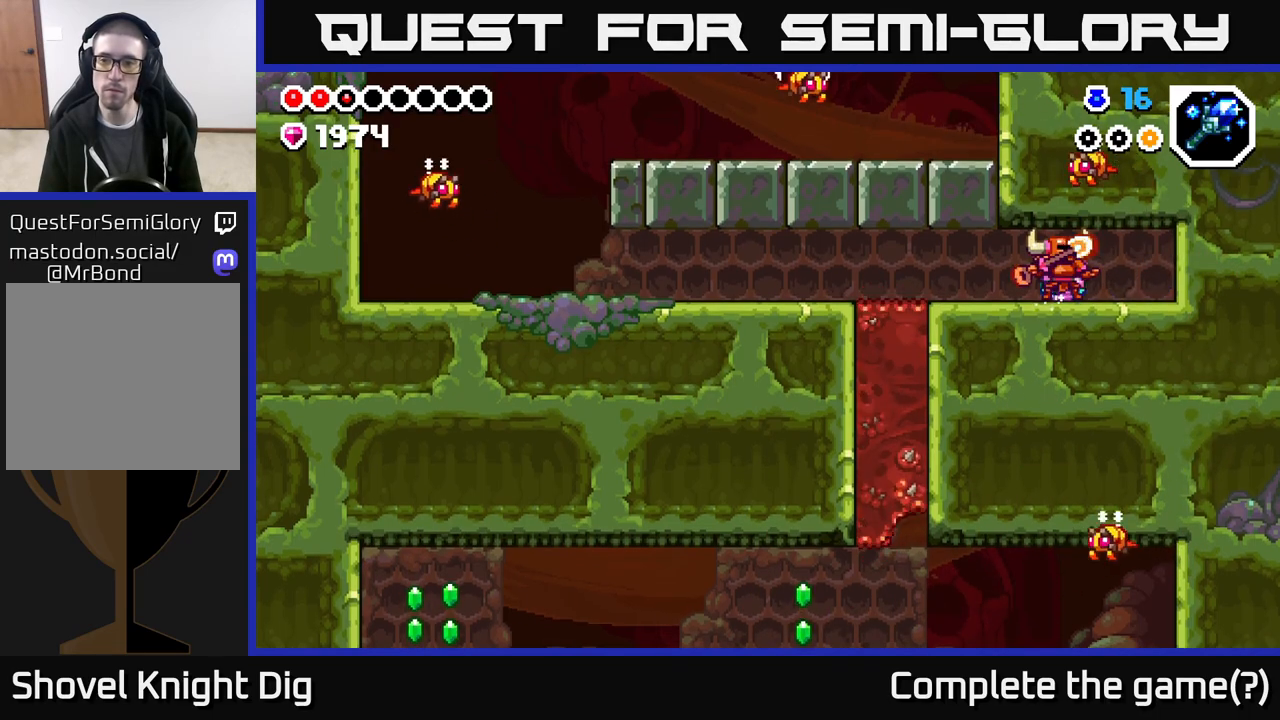
{"buttons": ["DPAD_LEFT"], "left_stick": "center", "right_stick": "center", "events": [[100, "DPAD_LEFT", "down"]]}
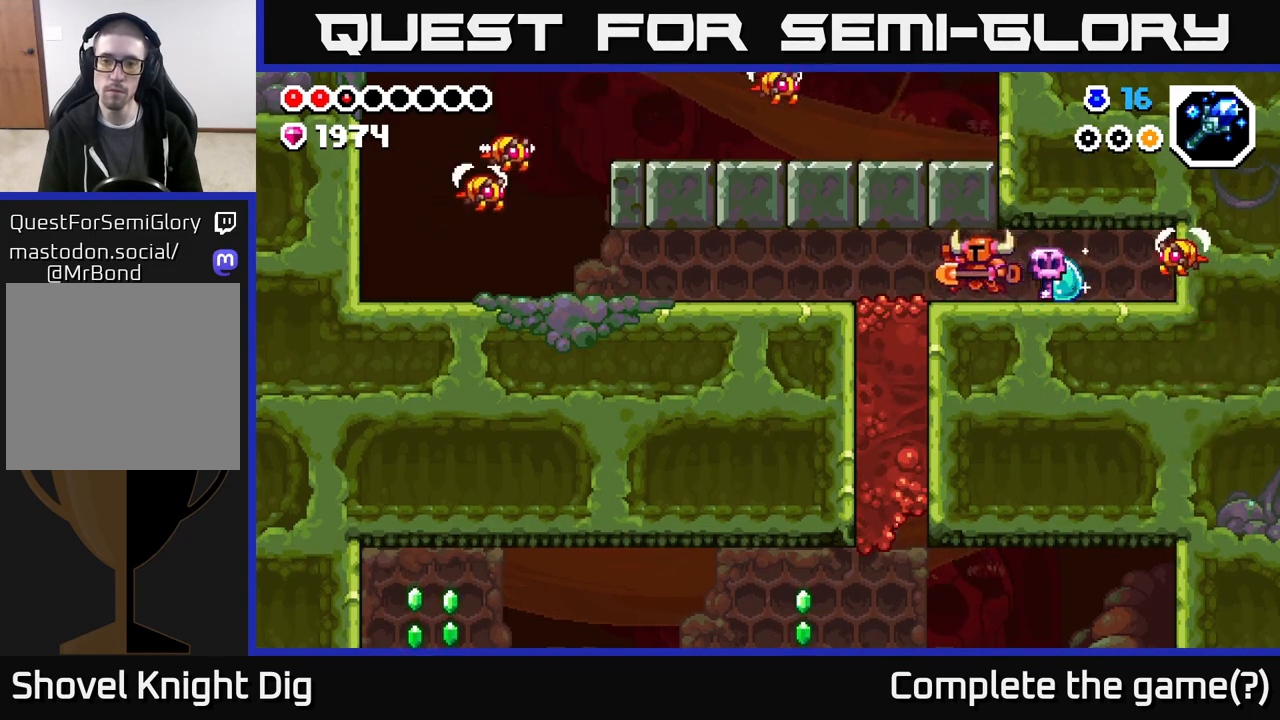
{"buttons": ["X", "DPAD_DOWN"], "left_stick": "center", "right_stick": "center", "events": [[233, "DPAD_DOWN", "down"], [267, "DPAD_LEFT", "up"], [300, "X", "down"], [417, "X", "up"], [500, "X", "down"]]}
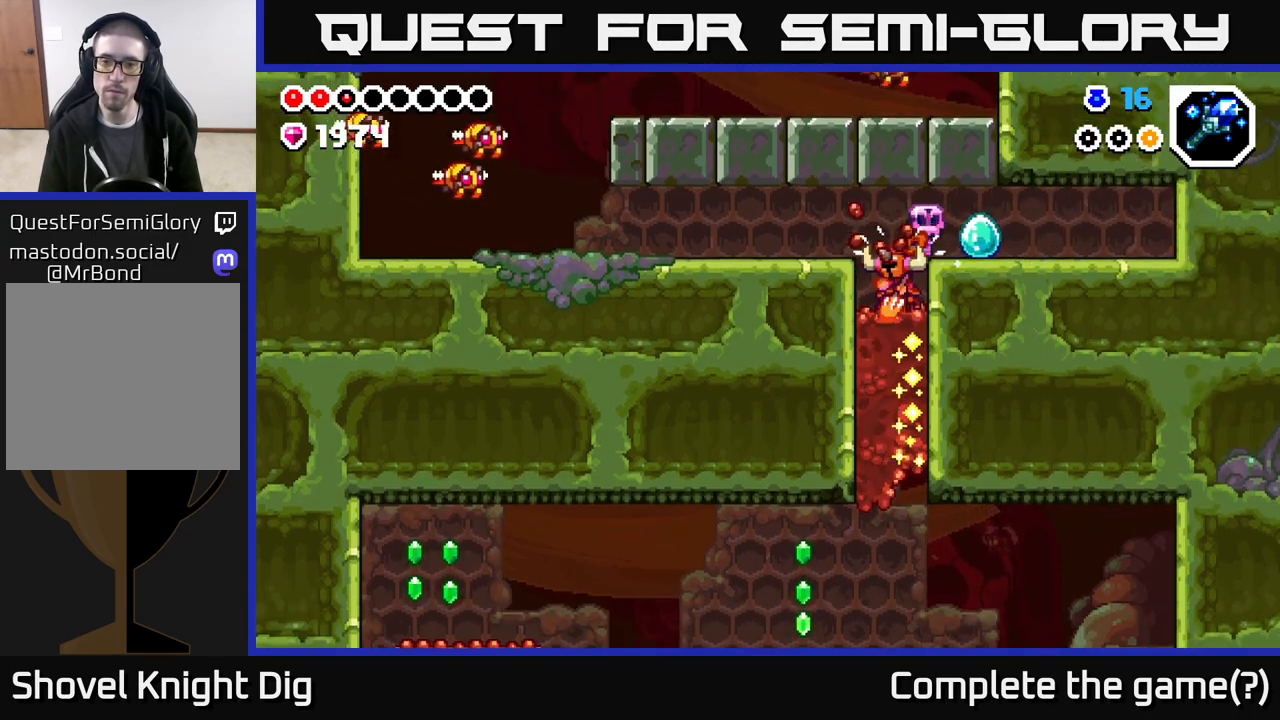
{"buttons": ["DPAD_DOWN"], "left_stick": "center", "right_stick": "center", "events": [[100, "X", "up"], [167, "X", "down"], [283, "X", "up"], [350, "X", "down"], [467, "X", "up"]]}
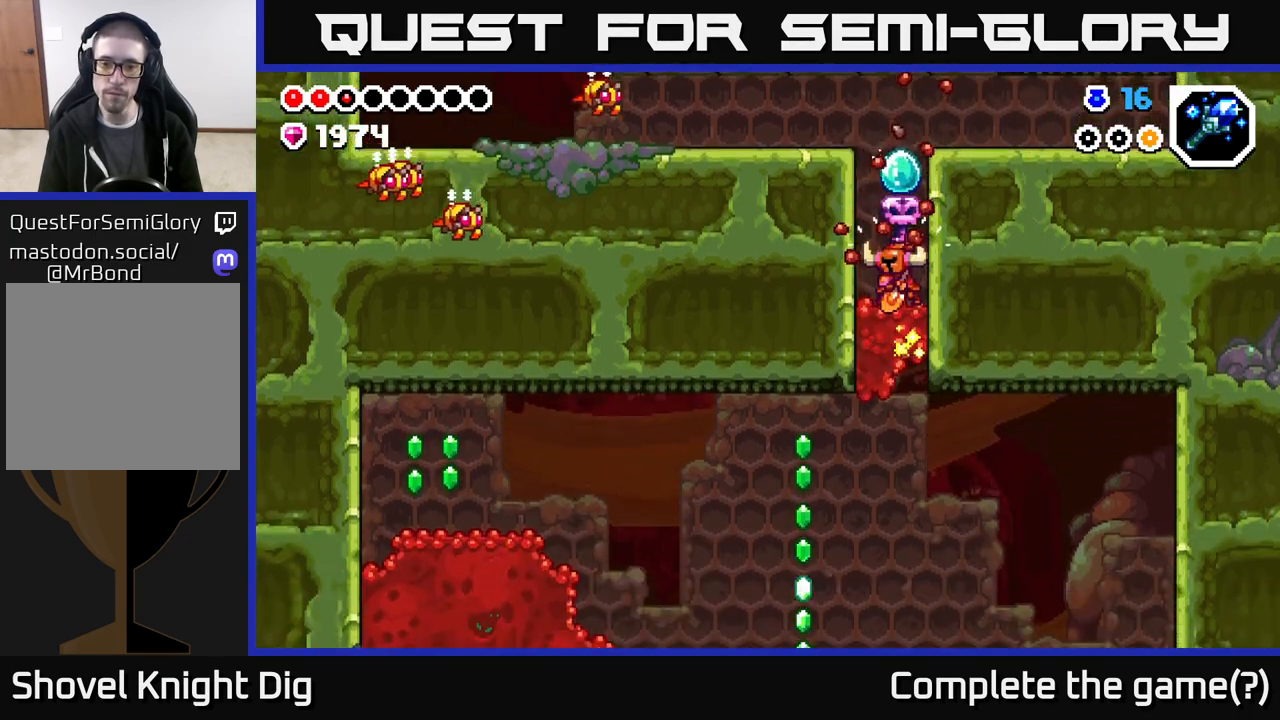
{"buttons": ["DPAD_DOWN", "DPAD_LEFT"], "left_stick": "center", "right_stick": "center", "events": [[83, "DPAD_LEFT", "down"], [100, "DPAD_DOWN", "up"], [500, "DPAD_DOWN", "down"]]}
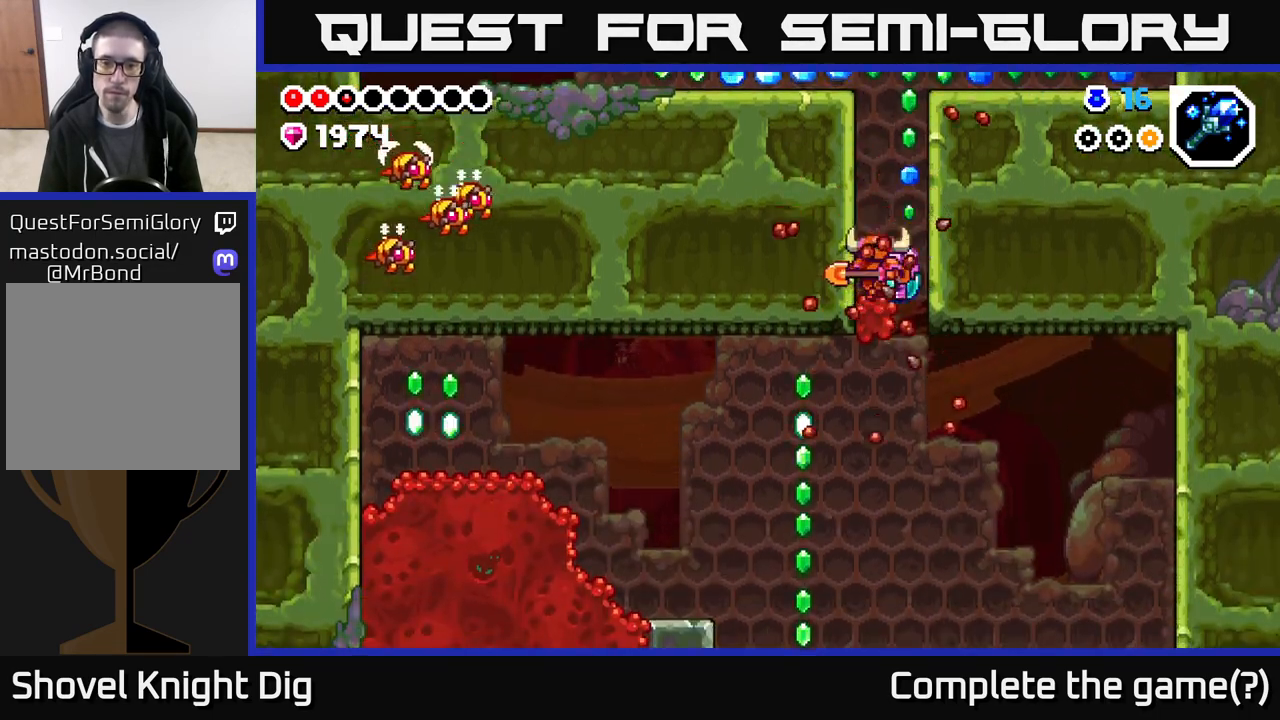
{"buttons": ["DPAD_LEFT"], "left_stick": "center", "right_stick": "center", "events": [[50, "DPAD_LEFT", "up"], [83, "X", "down"], [183, "DPAD_DOWN", "up"], [183, "DPAD_LEFT", "down"], [183, "X", "up"]]}
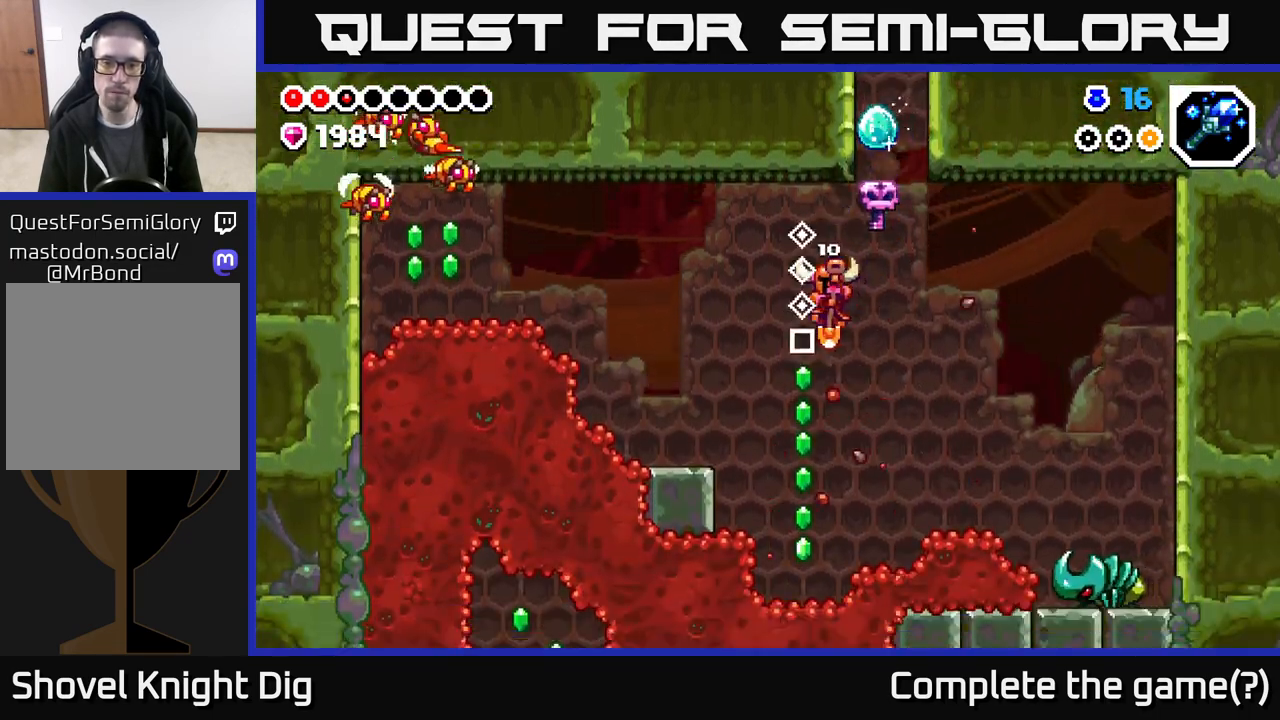
{"buttons": ["A"], "left_stick": "center", "right_stick": "center", "events": [[167, "DPAD_LEFT", "up"], [267, "DPAD_LEFT", "down"], [383, "DPAD_LEFT", "up"], [450, "A", "down"]]}
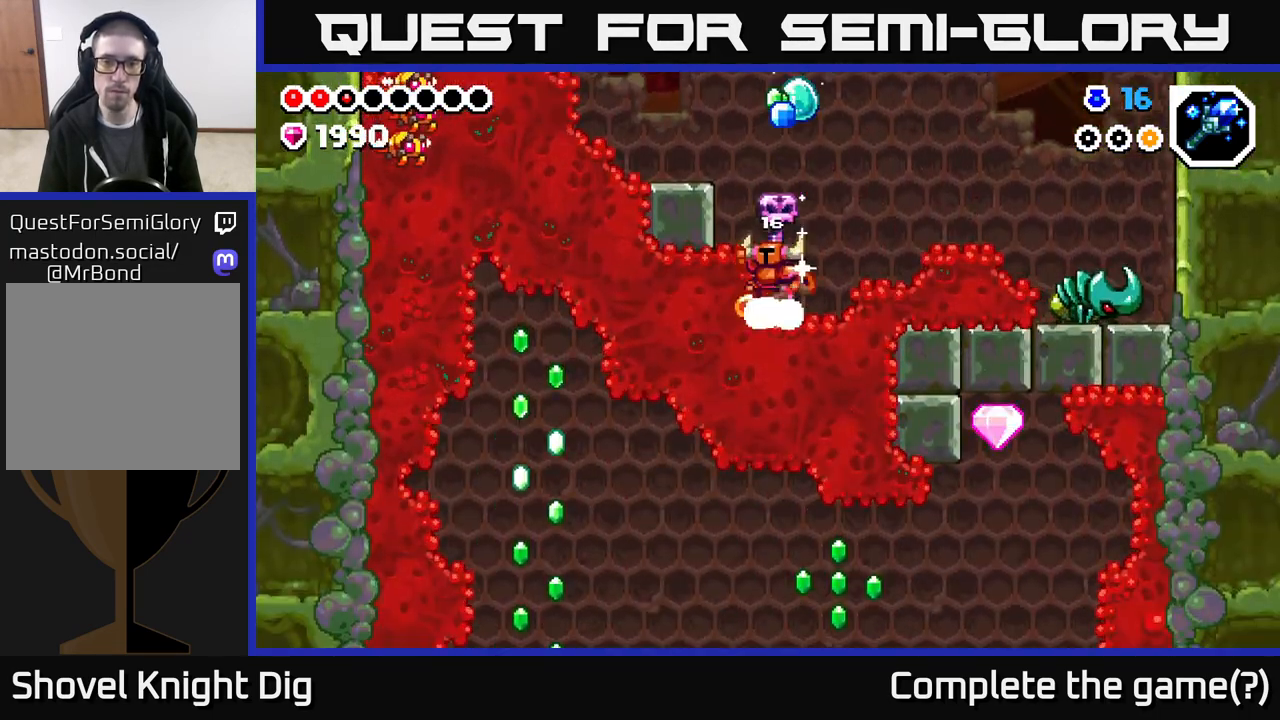
{"buttons": [], "left_stick": "center", "right_stick": "center", "events": [[133, "DPAD_LEFT", "down"], [350, "A", "up"], [367, "DPAD_LEFT", "up"]]}
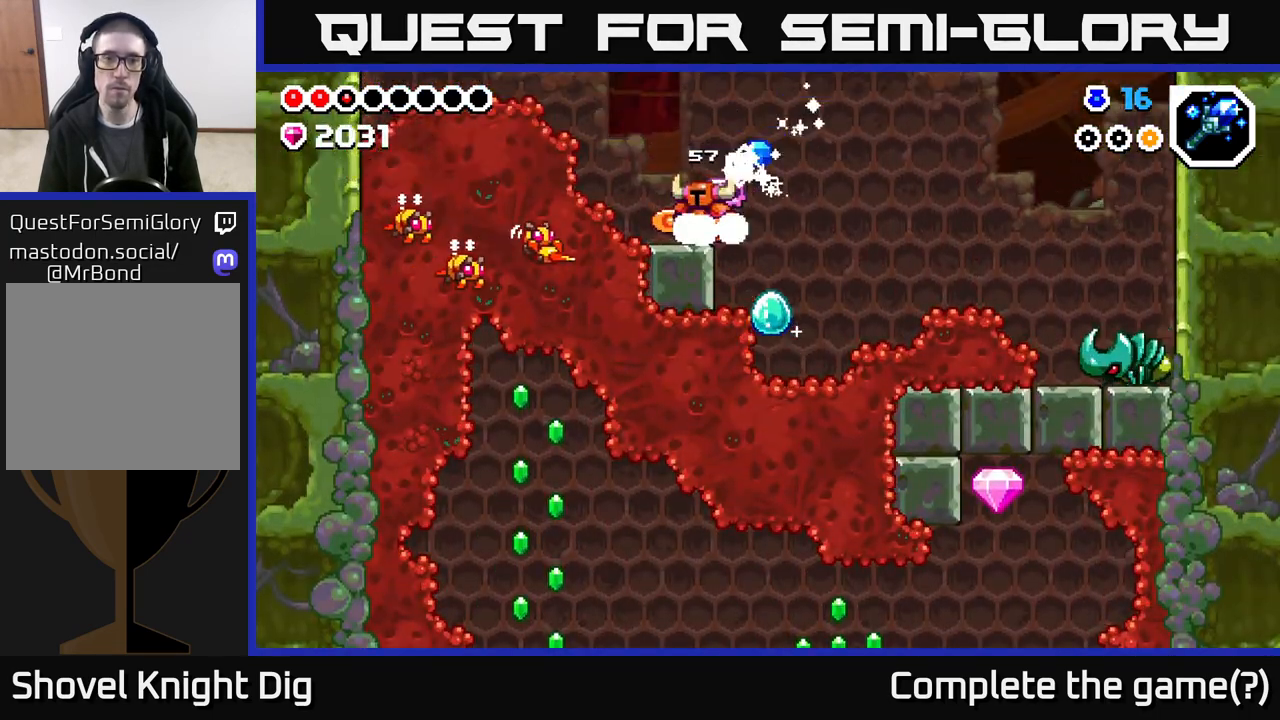
{"buttons": ["A"], "left_stick": "center", "right_stick": "center", "events": [[50, "A", "down"], [100, "DPAD_RIGHT", "down"], [150, "DPAD_RIGHT", "up"], [250, "DPAD_LEFT", "down"], [383, "DPAD_LEFT", "up"], [400, "DPAD_RIGHT", "down"], [483, "DPAD_RIGHT", "up"]]}
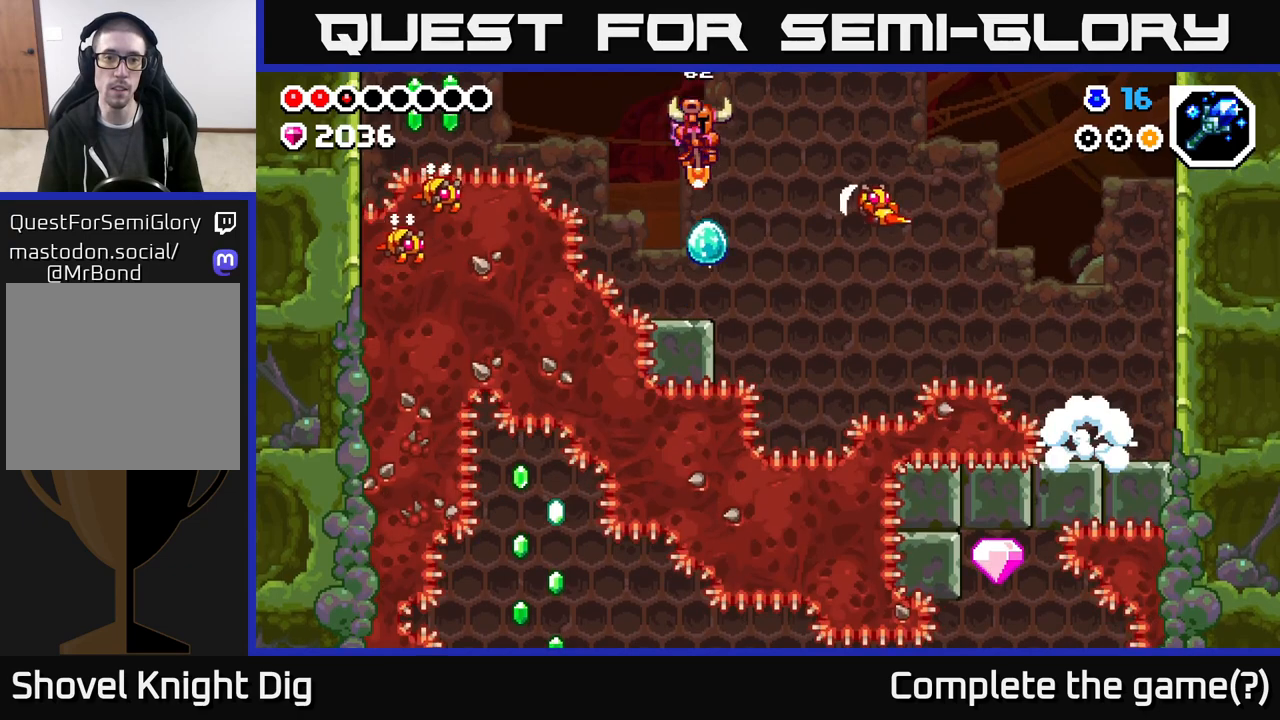
{"buttons": ["A", "DPAD_RIGHT"], "left_stick": "center", "right_stick": "center", "events": [[50, "A", "up"], [317, "DPAD_RIGHT", "down"], [417, "A", "down"]]}
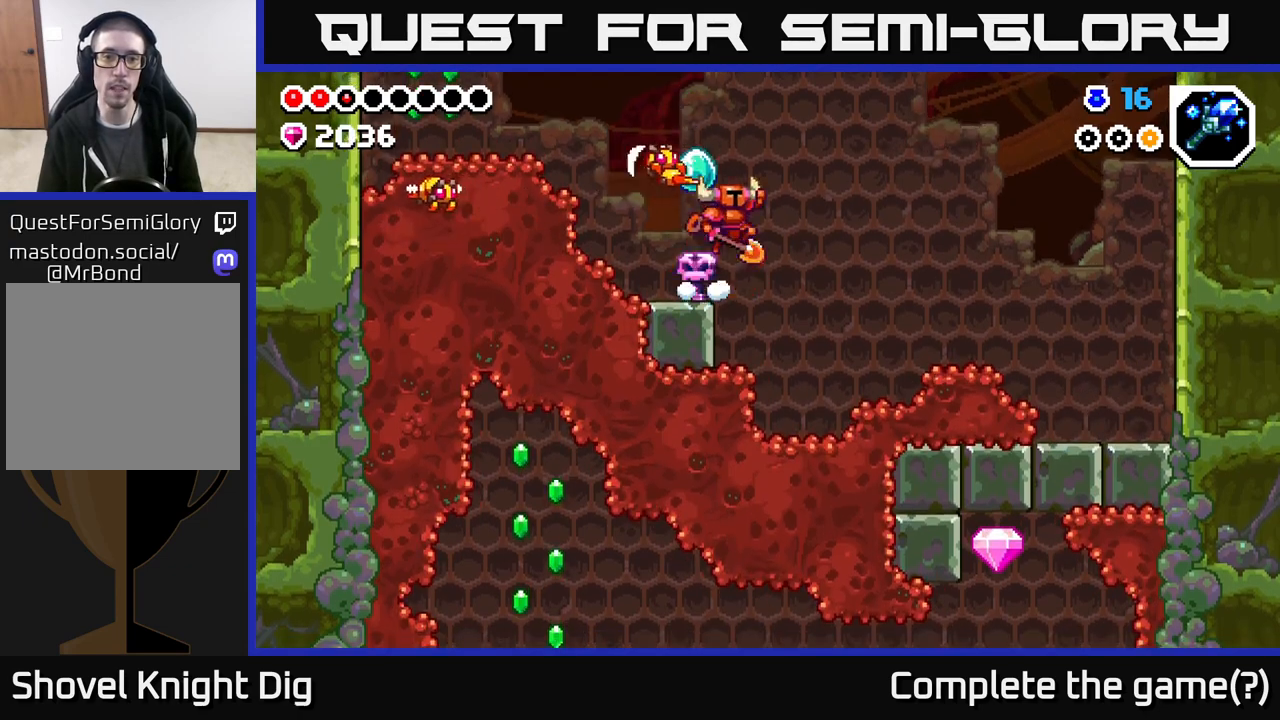
{"buttons": [], "left_stick": "center", "right_stick": "center", "events": [[300, "DPAD_RIGHT", "up"], [350, "A", "up"]]}
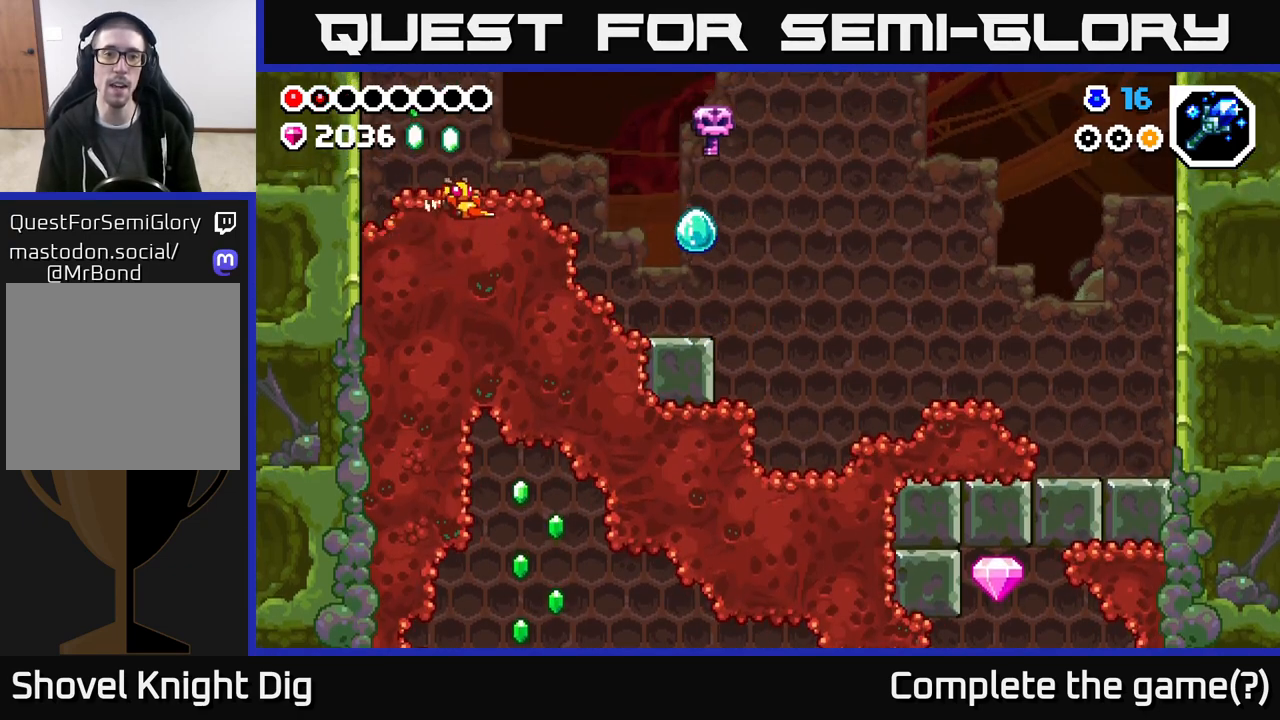
{"buttons": [], "left_stick": "center", "right_stick": "center", "events": [[200, "DPAD_RIGHT", "down"], [500, "DPAD_RIGHT", "up"]]}
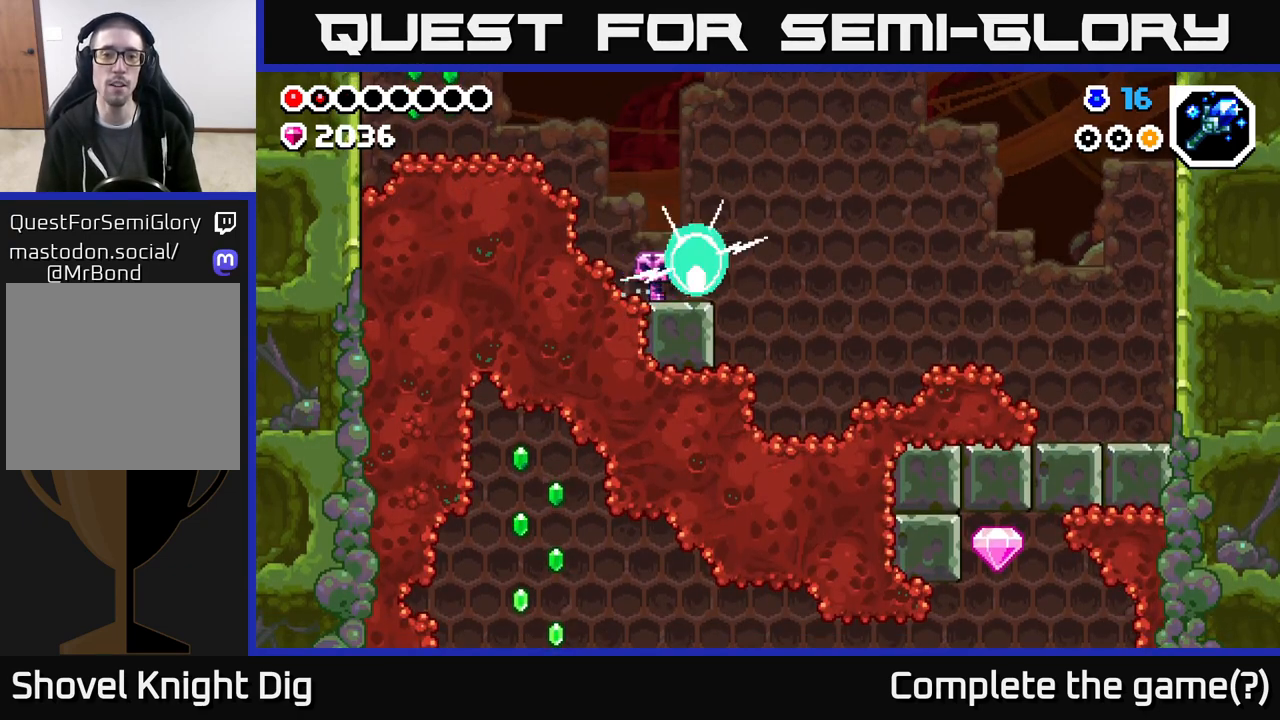
{"buttons": ["A", "DPAD_LEFT"], "left_stick": "center", "right_stick": "center", "events": [[83, "DPAD_LEFT", "down"], [450, "A", "down"]]}
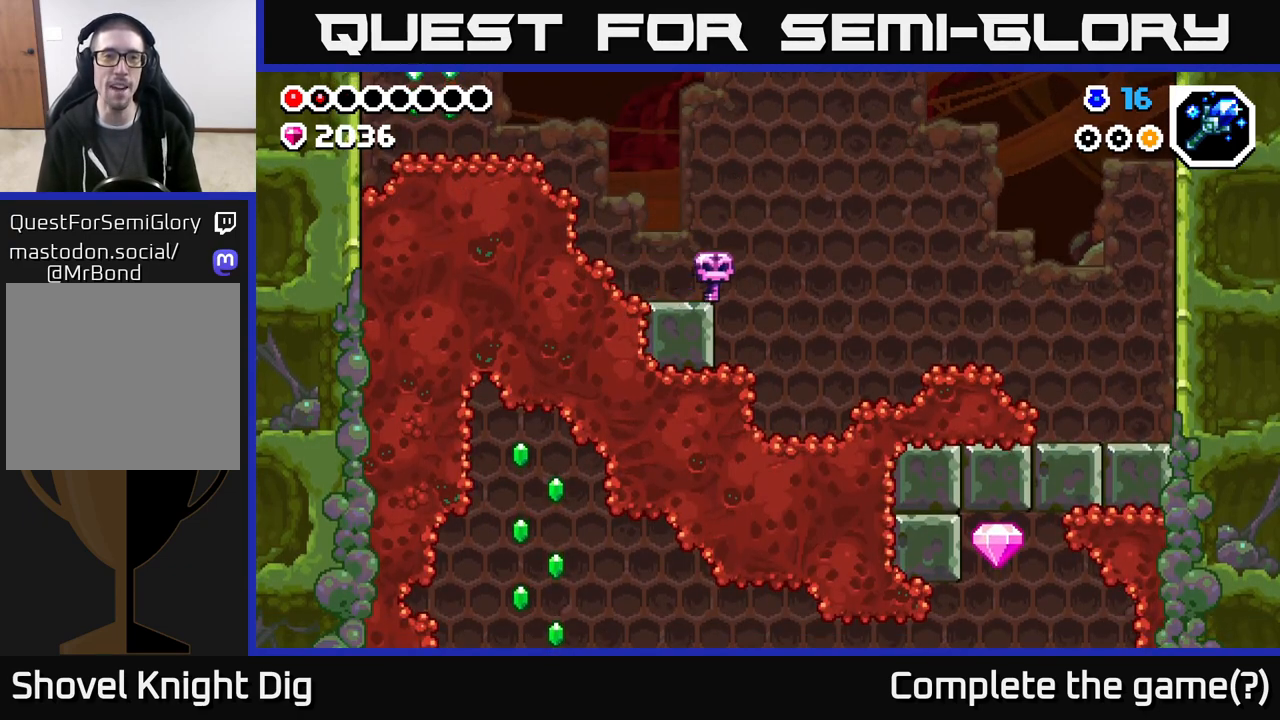
{"buttons": ["DPAD_LEFT"], "left_stick": "center", "right_stick": "center", "events": [[300, "A", "up"]]}
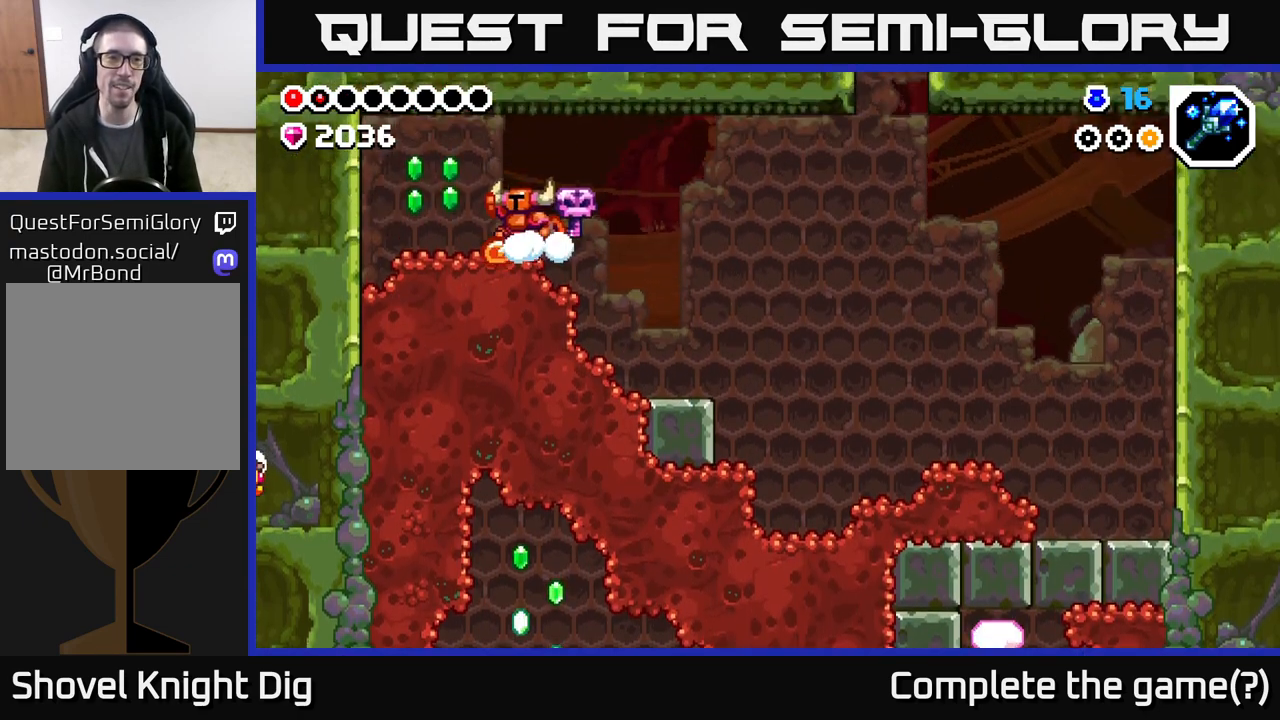
{"buttons": ["DPAD_RIGHT"], "left_stick": "center", "right_stick": "center", "events": [[33, "A", "down"], [150, "A", "up"], [400, "DPAD_LEFT", "up"], [433, "DPAD_RIGHT", "down"]]}
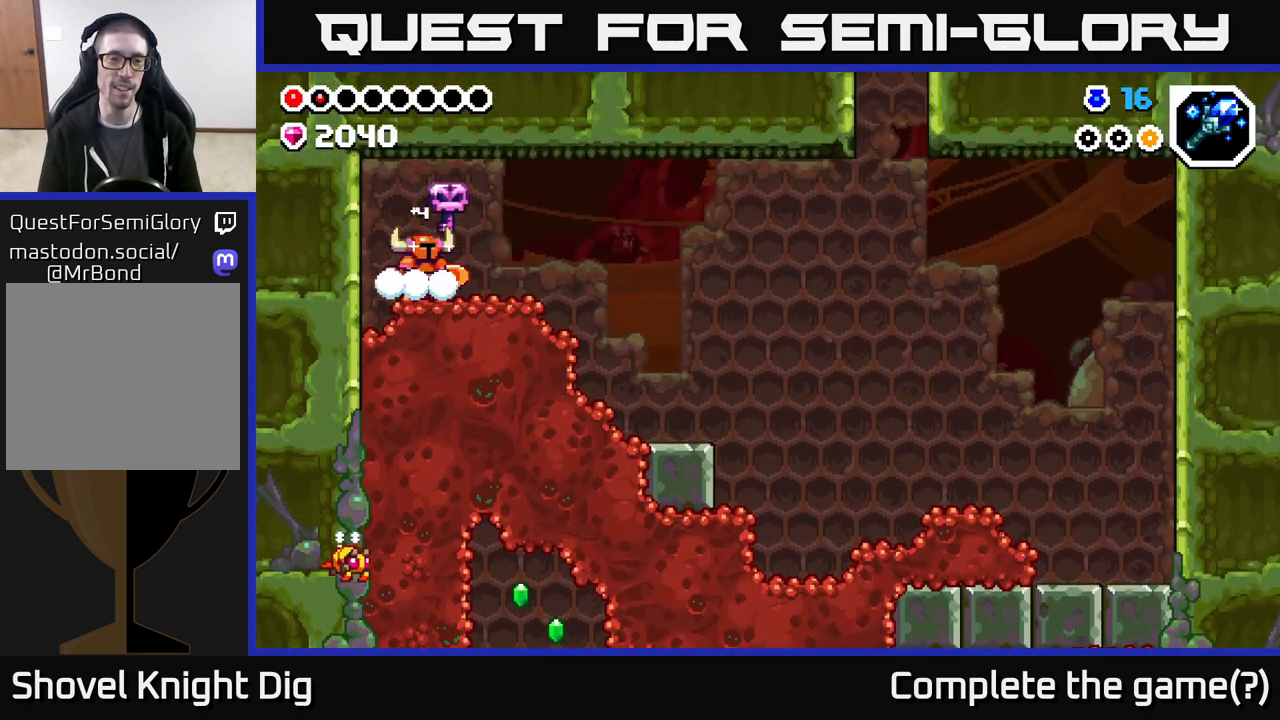
{"buttons": ["DPAD_RIGHT"], "left_stick": "center", "right_stick": "center", "events": []}
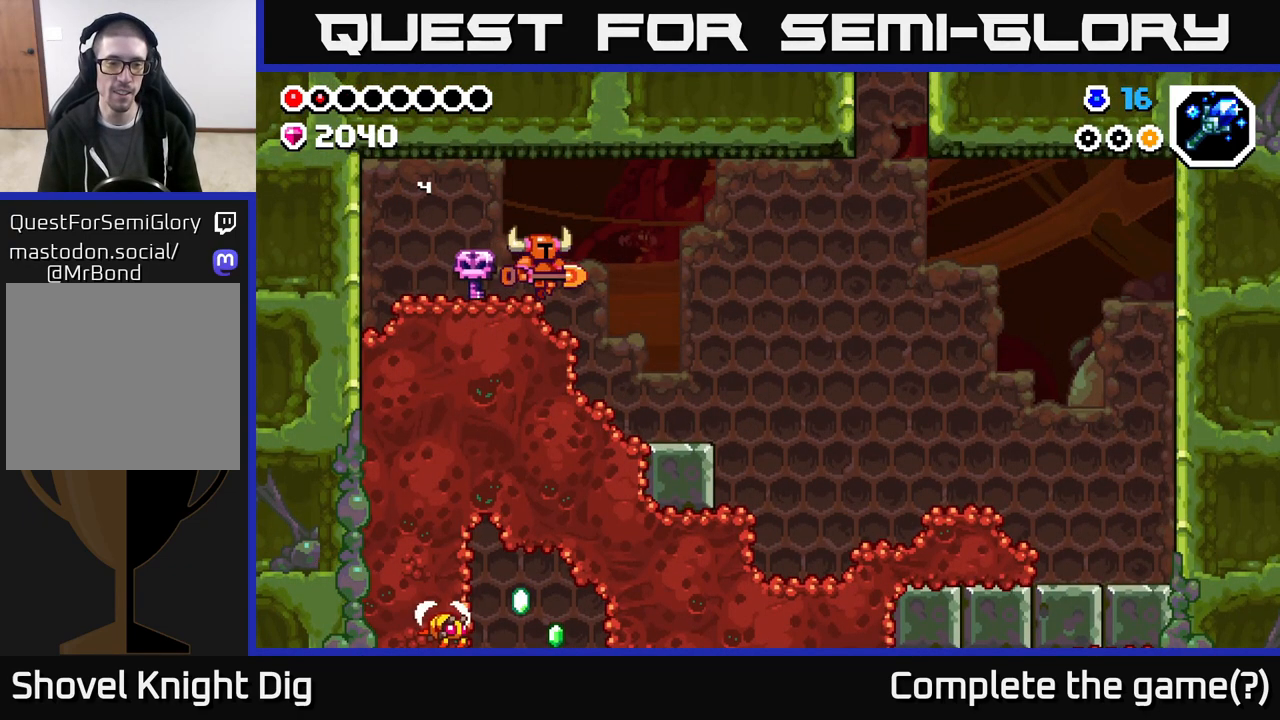
{"buttons": ["DPAD_RIGHT"], "left_stick": "center", "right_stick": "center", "events": []}
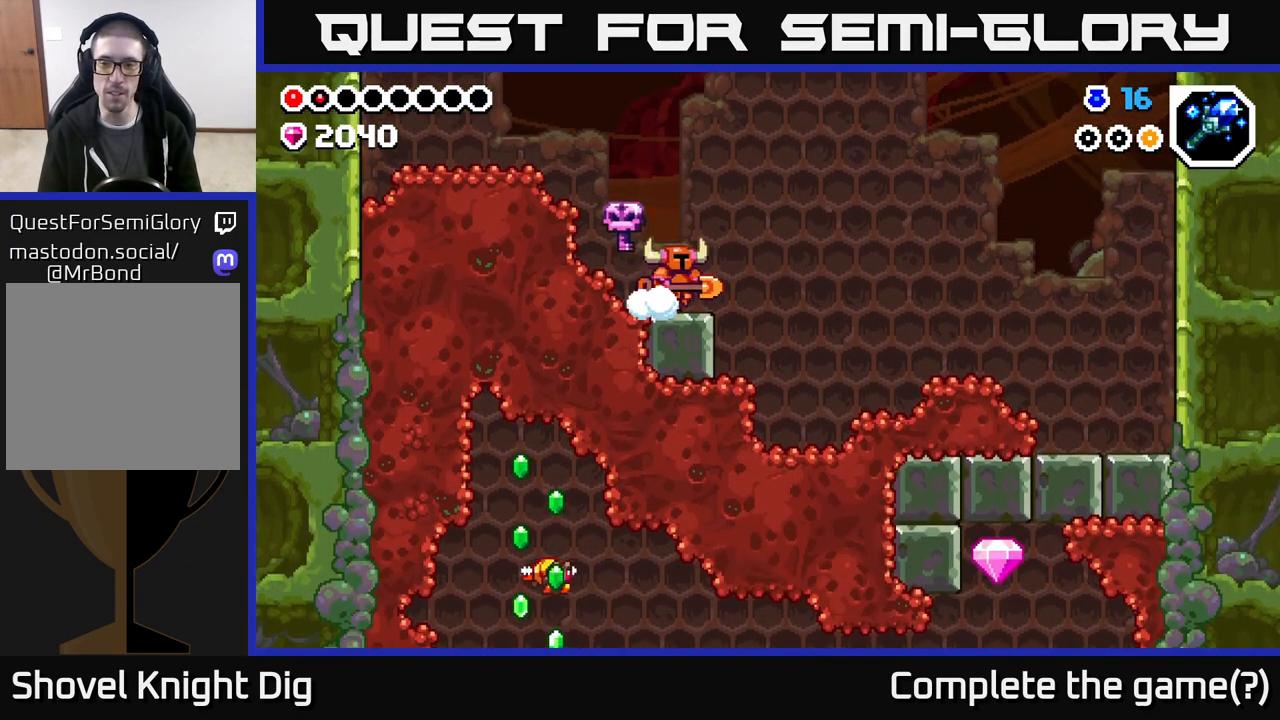
{"buttons": ["DPAD_LEFT"], "left_stick": "center", "right_stick": "center", "events": [[400, "DPAD_RIGHT", "up"], [483, "DPAD_LEFT", "down"]]}
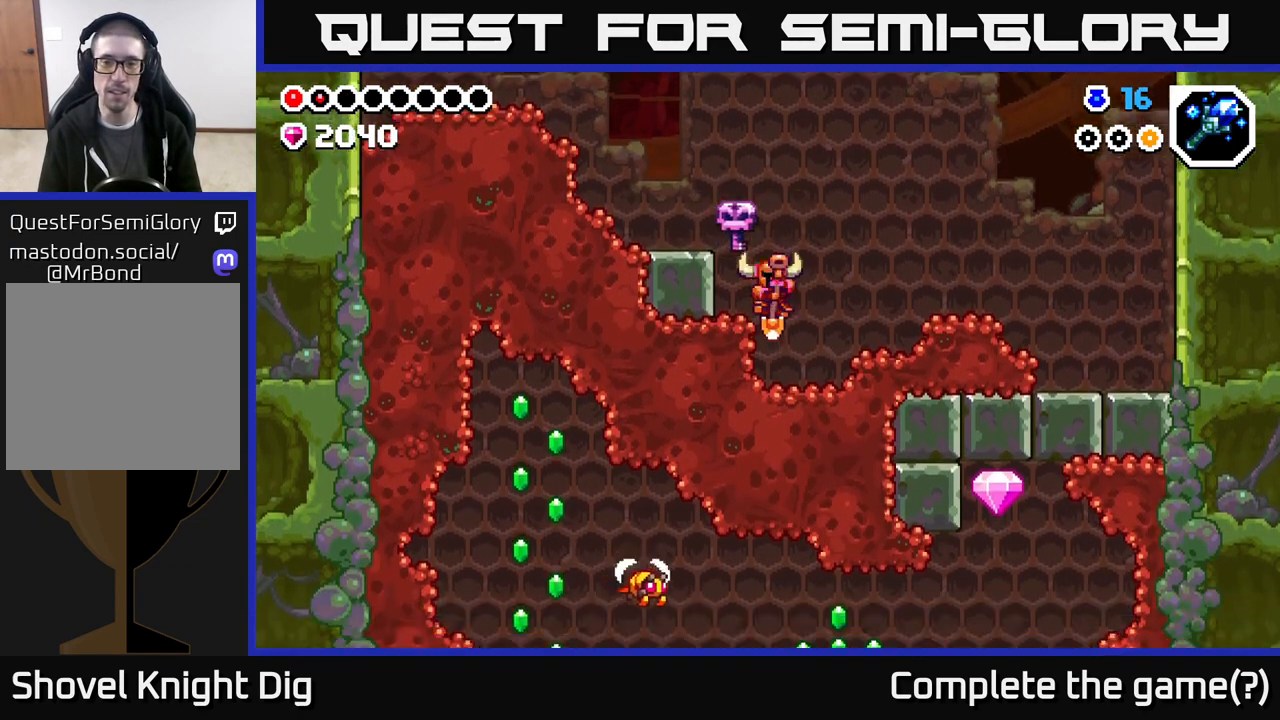
{"buttons": ["DPAD_DOWN"], "left_stick": "center", "right_stick": "center", "events": [[67, "DPAD_LEFT", "up"], [183, "DPAD_RIGHT", "down"], [267, "DPAD_DOWN", "down"], [267, "DPAD_RIGHT", "up"], [367, "X", "down"], [483, "X", "up"]]}
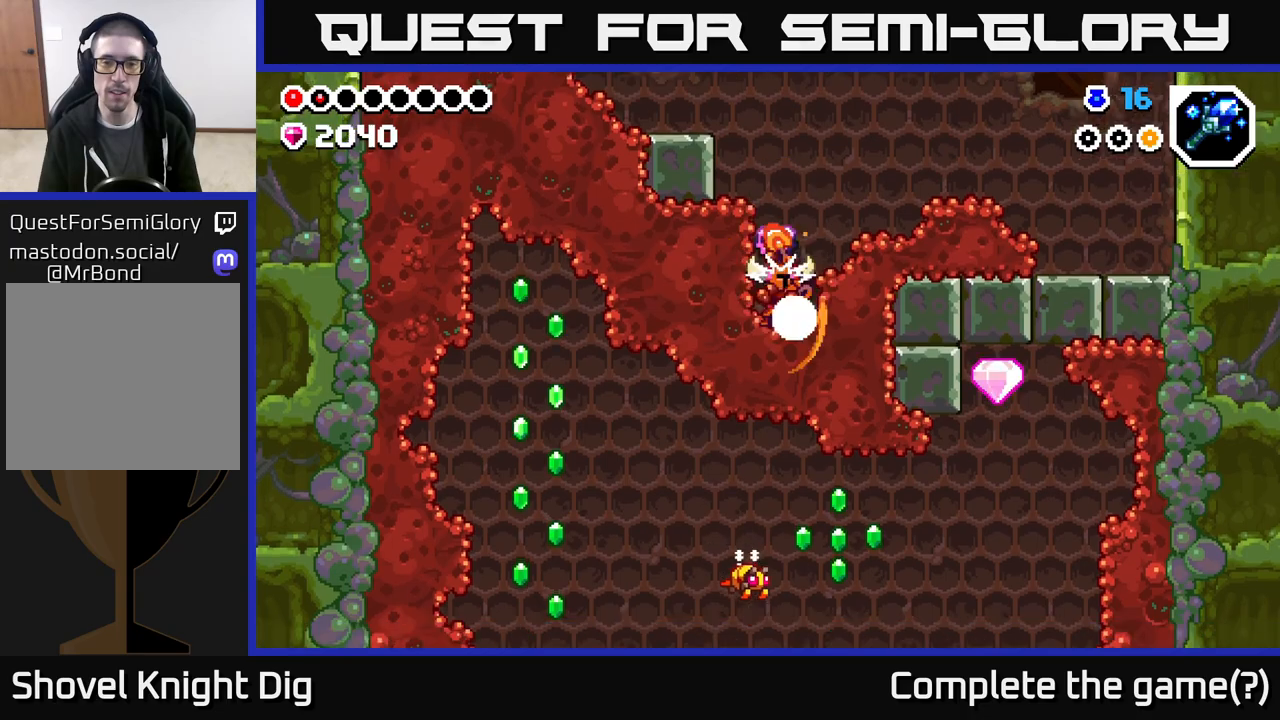
{"buttons": ["DPAD_RIGHT"], "left_stick": "center", "right_stick": "center", "events": [[50, "X", "down"], [167, "X", "up"], [233, "X", "down"], [367, "X", "up"], [400, "DPAD_RIGHT", "down"], [433, "DPAD_DOWN", "up"]]}
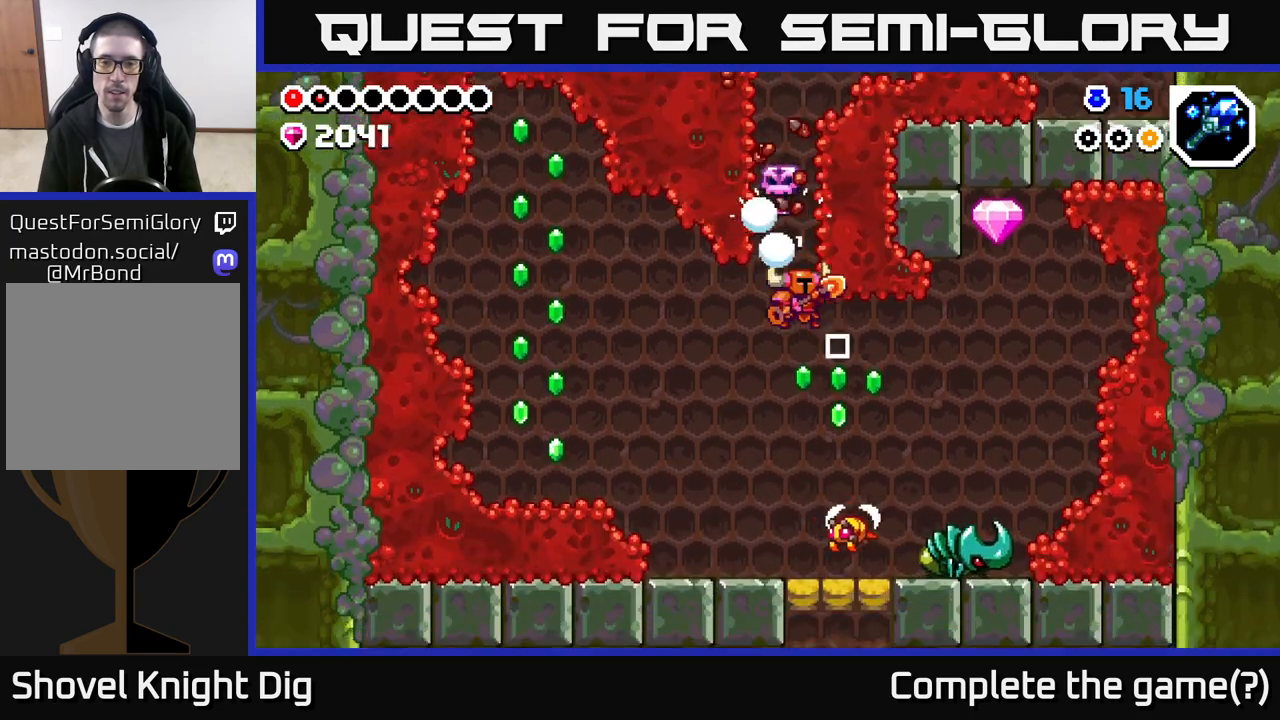
{"buttons": ["A", "DPAD_RIGHT"], "left_stick": "center", "right_stick": "center", "events": [[300, "A", "down"]]}
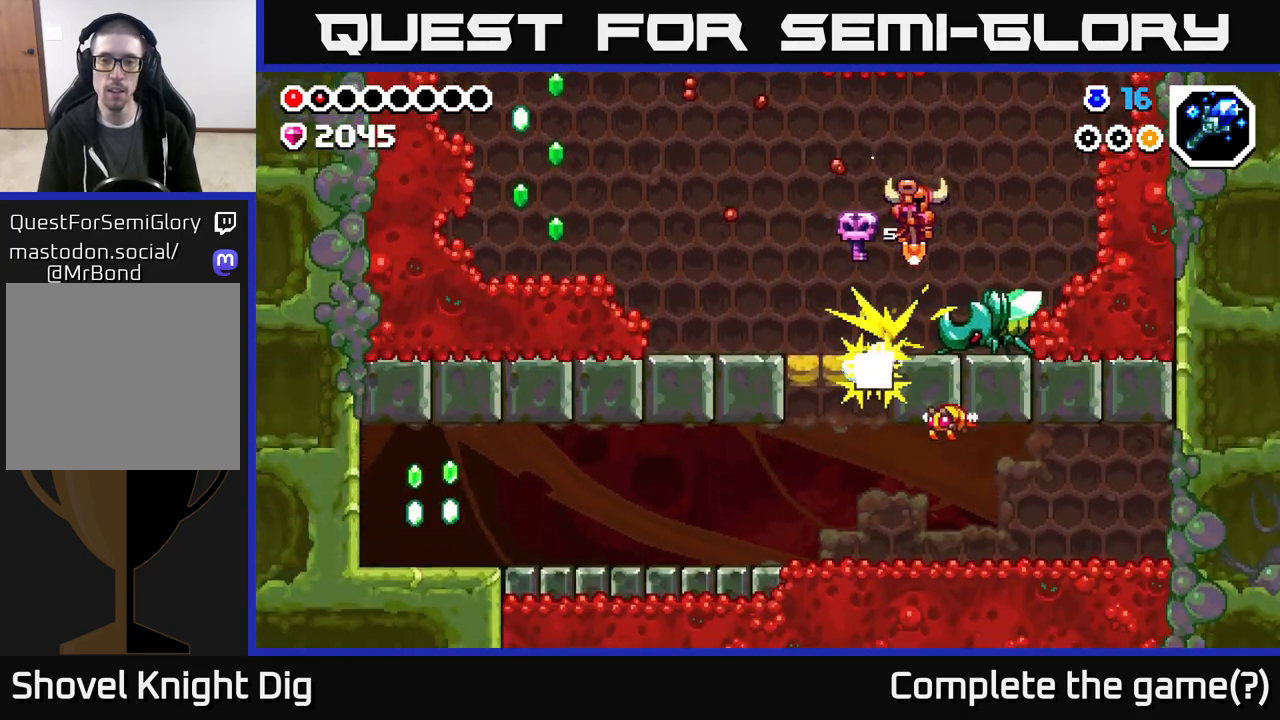
{"buttons": ["A"], "left_stick": "center", "right_stick": "center", "events": [[167, "A", "up"], [267, "DPAD_RIGHT", "up"], [417, "A", "down"]]}
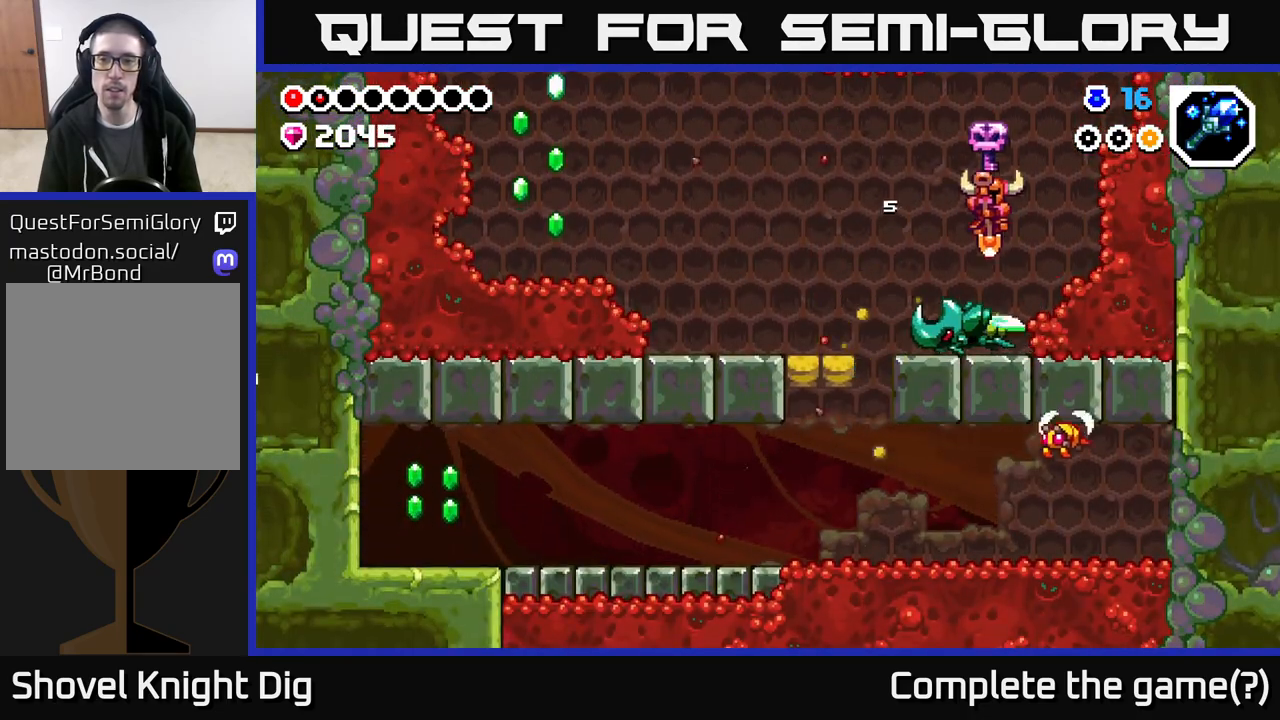
{"buttons": ["DPAD_RIGHT"], "left_stick": "center", "right_stick": "center", "events": [[33, "DPAD_RIGHT", "down"], [333, "A", "up"]]}
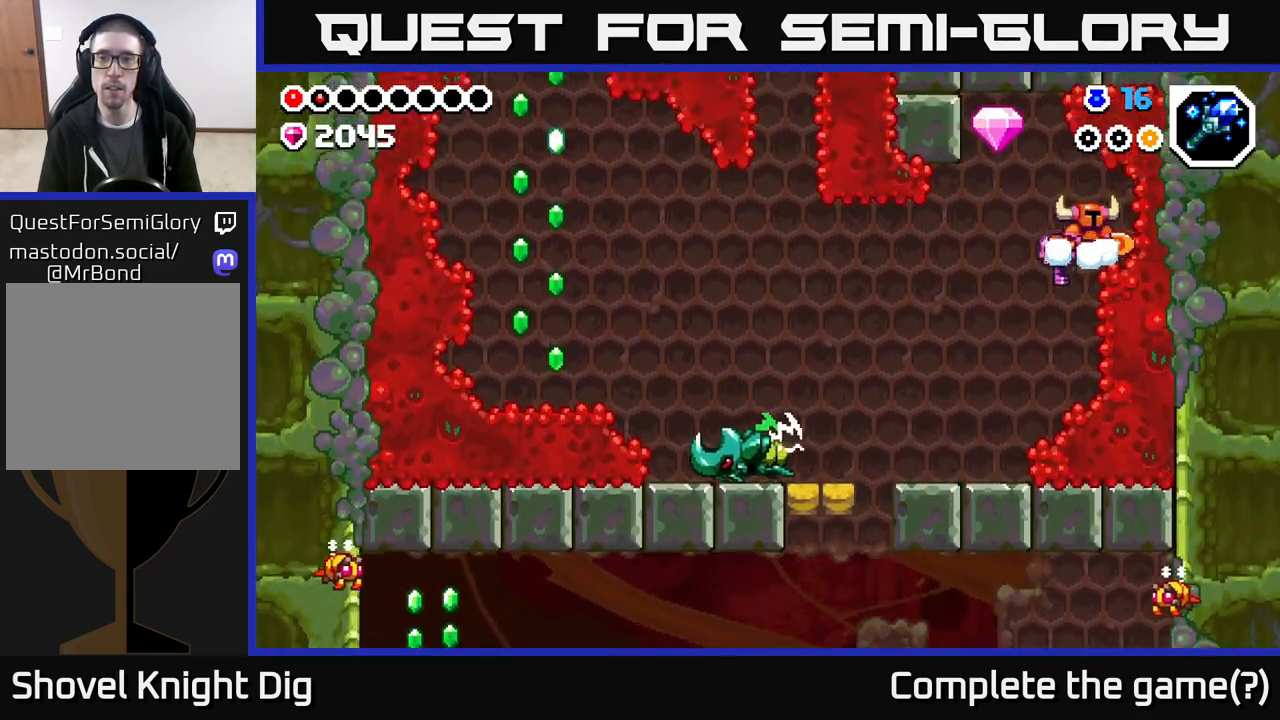
{"buttons": ["A", "DPAD_LEFT"], "left_stick": "center", "right_stick": "center", "events": [[100, "DPAD_RIGHT", "up"], [133, "DPAD_LEFT", "down"], [167, "A", "down"]]}
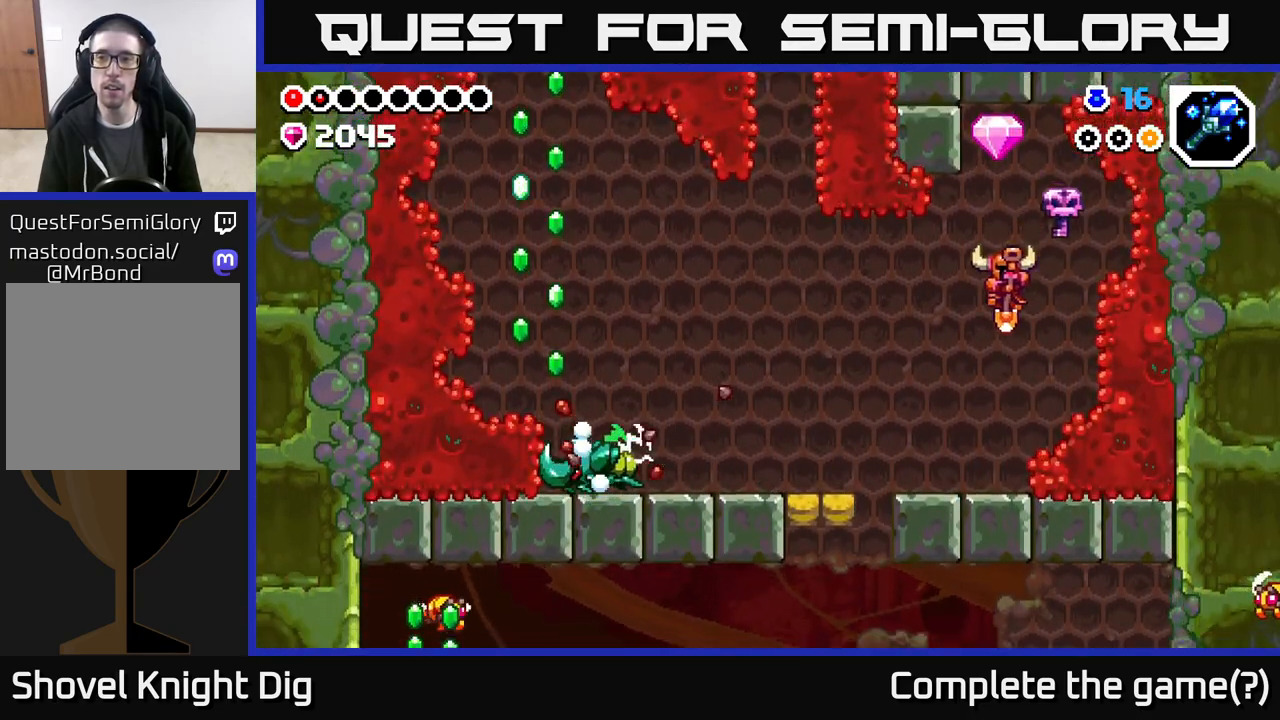
{"buttons": ["DPAD_LEFT"], "left_stick": "center", "right_stick": "center", "events": [[50, "A", "up"], [50, "DPAD_LEFT", "up"], [67, "DPAD_RIGHT", "down"], [183, "DPAD_RIGHT", "up"], [283, "DPAD_LEFT", "down"], [300, "A", "down"], [483, "A", "up"]]}
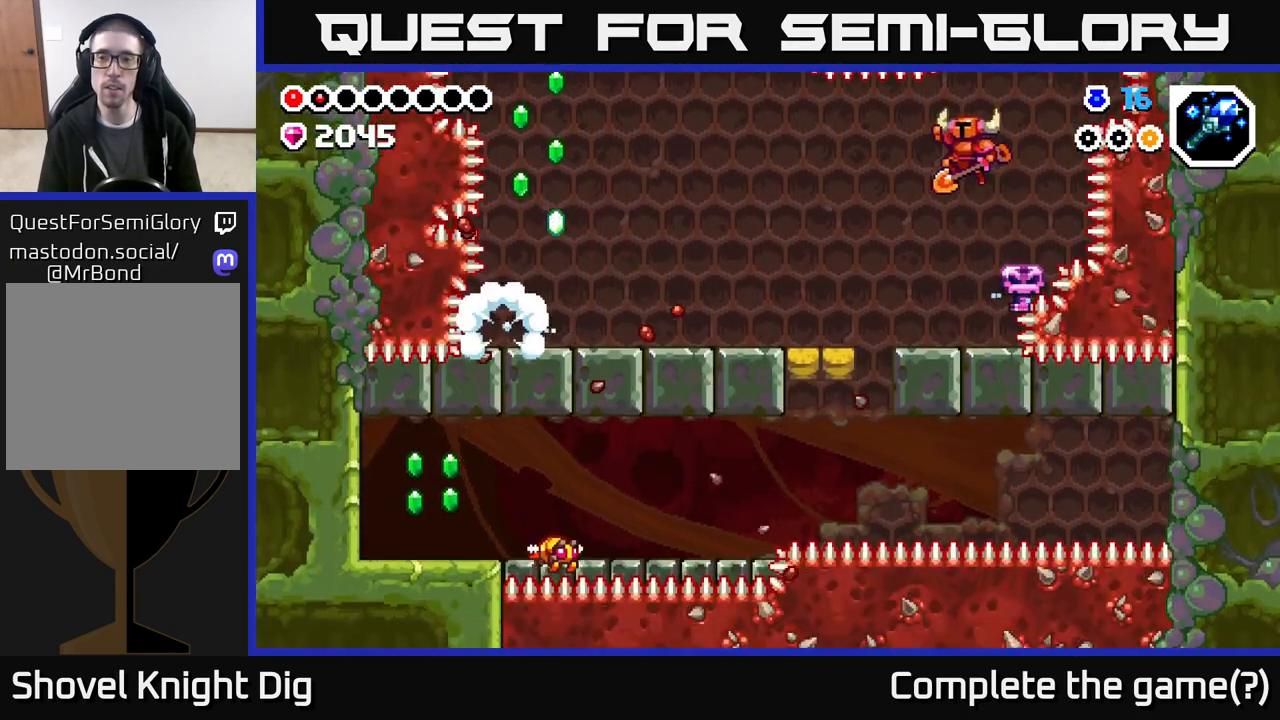
{"buttons": [], "left_stick": "center", "right_stick": "center", "events": [[100, "DPAD_LEFT", "up"], [283, "DPAD_RIGHT", "down"], [417, "DPAD_RIGHT", "up"]]}